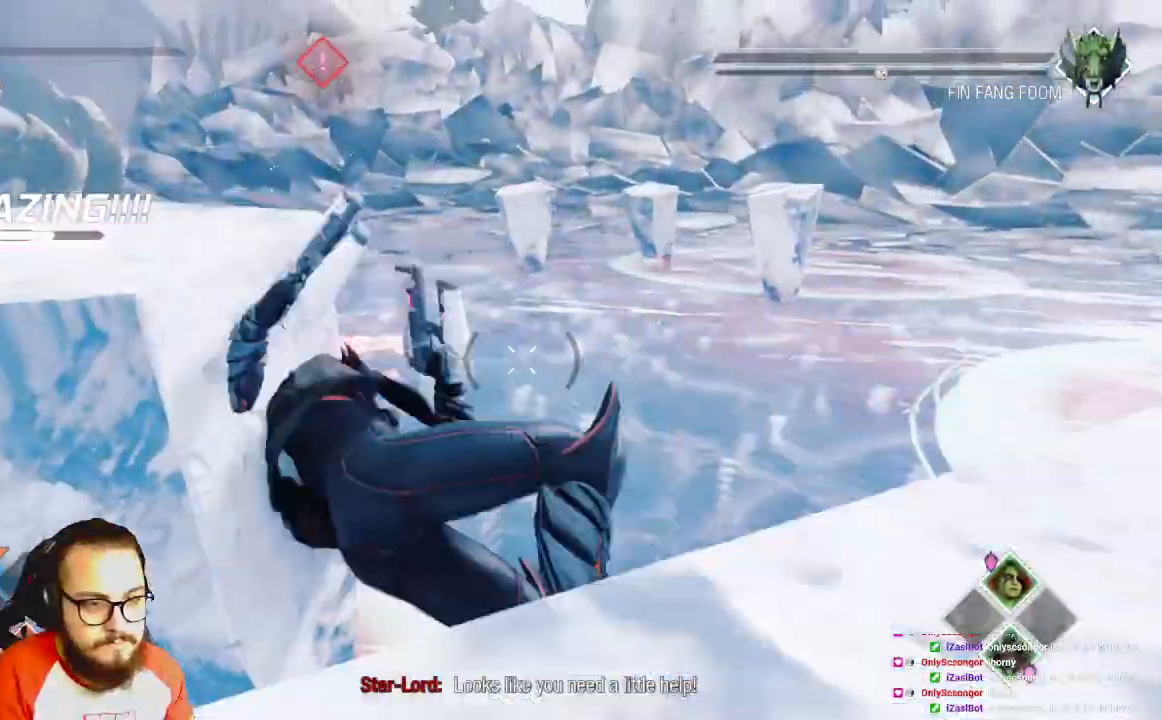
Gameplay with a controller (Xbox layout); each line is a JSON object with the inputs held at the frame after it (dt_ms = milliseconds from this image to that frame). "events" lists button and stick changes between this image and that frame as [ms after this image, input, new state], when the widget could be followed in between.
{"dt_ms": 500, "buttons": [], "left_stick": "up-left", "right_stick": "center", "events": [[33, "B", "up"], [83, "B", "down"], [183, "B", "up"], [217, "left_stick", "up-left"], [333, "B", "down"], [417, "B", "up"]]}
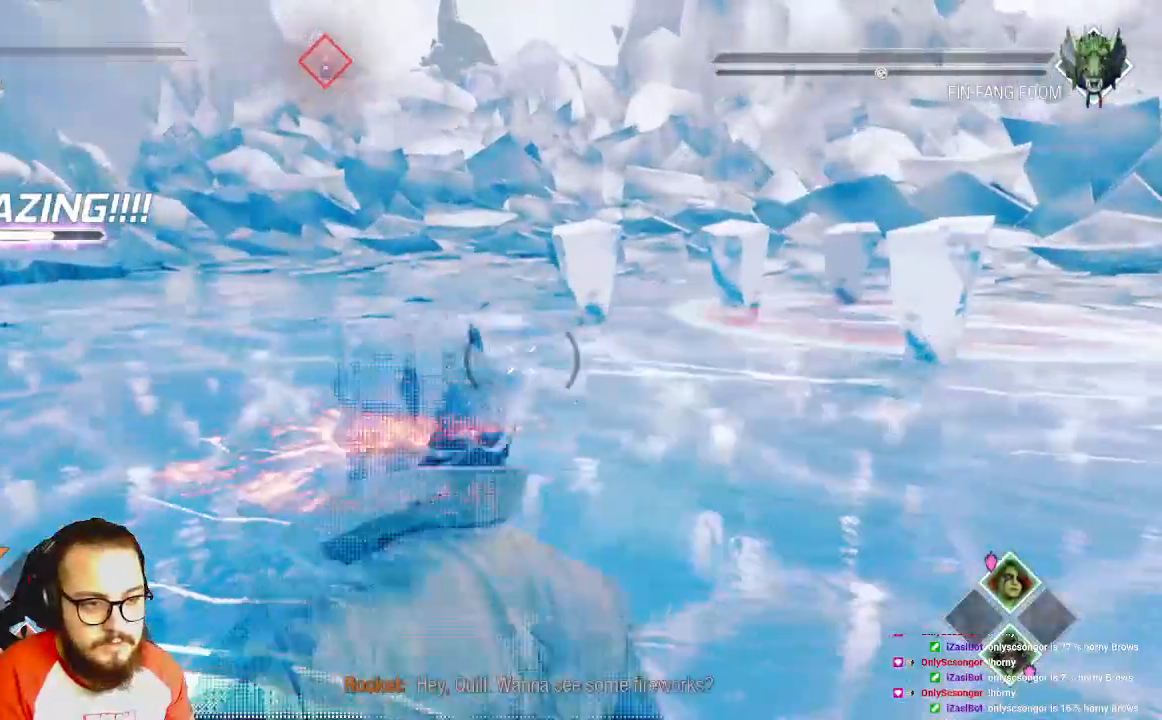
{"dt_ms": 500, "buttons": ["DPAD_UP", "DPAD_RIGHT"], "left_stick": "up-left", "right_stick": "left", "events": [[367, "DPAD_UP", "down"], [383, "DPAD_RIGHT", "down"], [500, "right_stick", "left"]]}
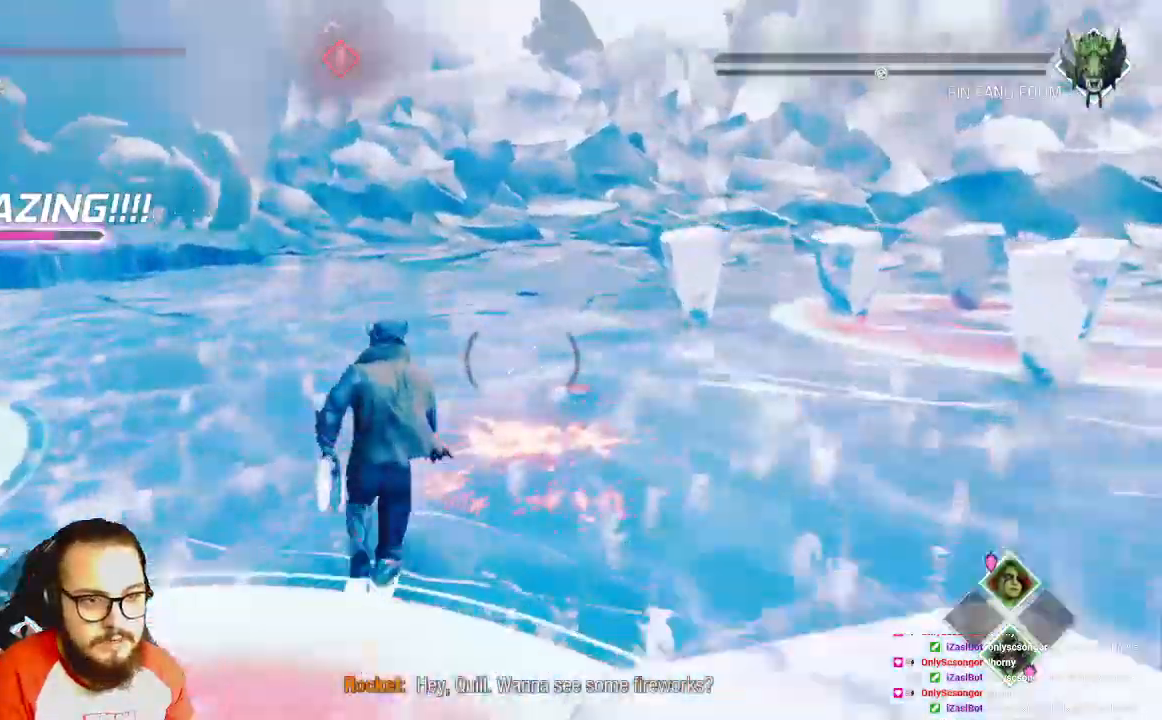
{"dt_ms": 1000, "buttons": [], "left_stick": "up", "right_stick": "center"}
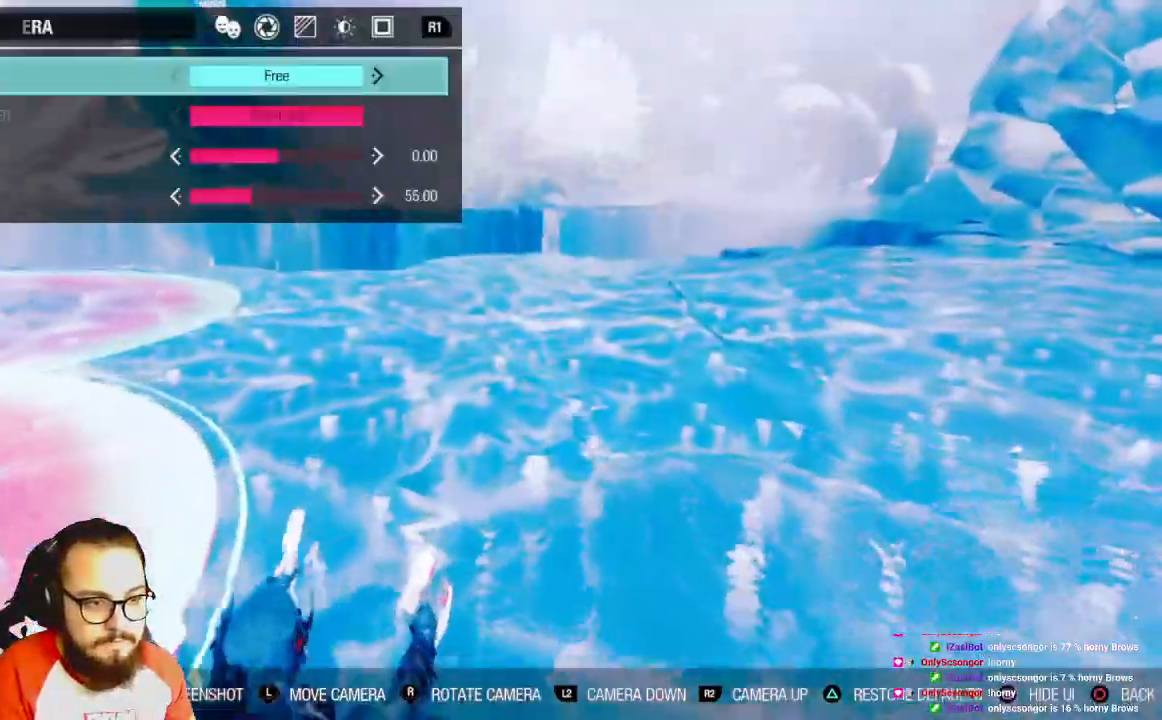
{"dt_ms": 500, "buttons": ["A"], "left_stick": "center", "right_stick": "center"}
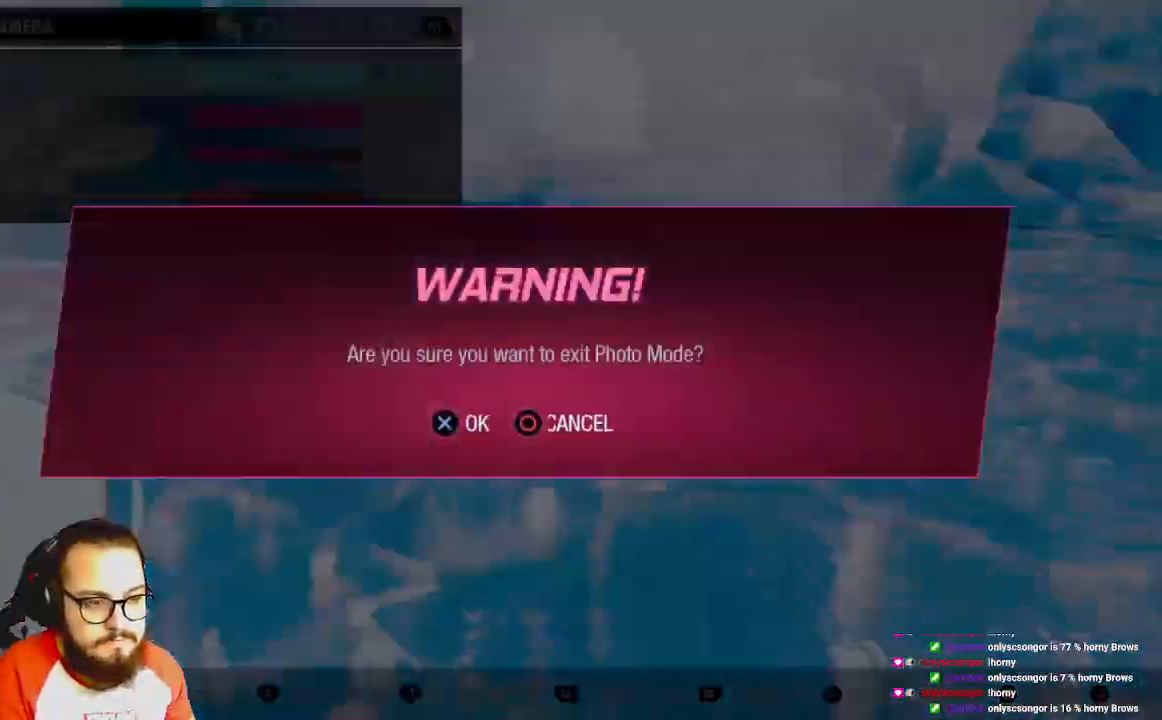
{"dt_ms": 500, "buttons": ["B"], "left_stick": "center", "right_stick": "center", "events": [[50, "A", "up"], [483, "B", "down"]]}
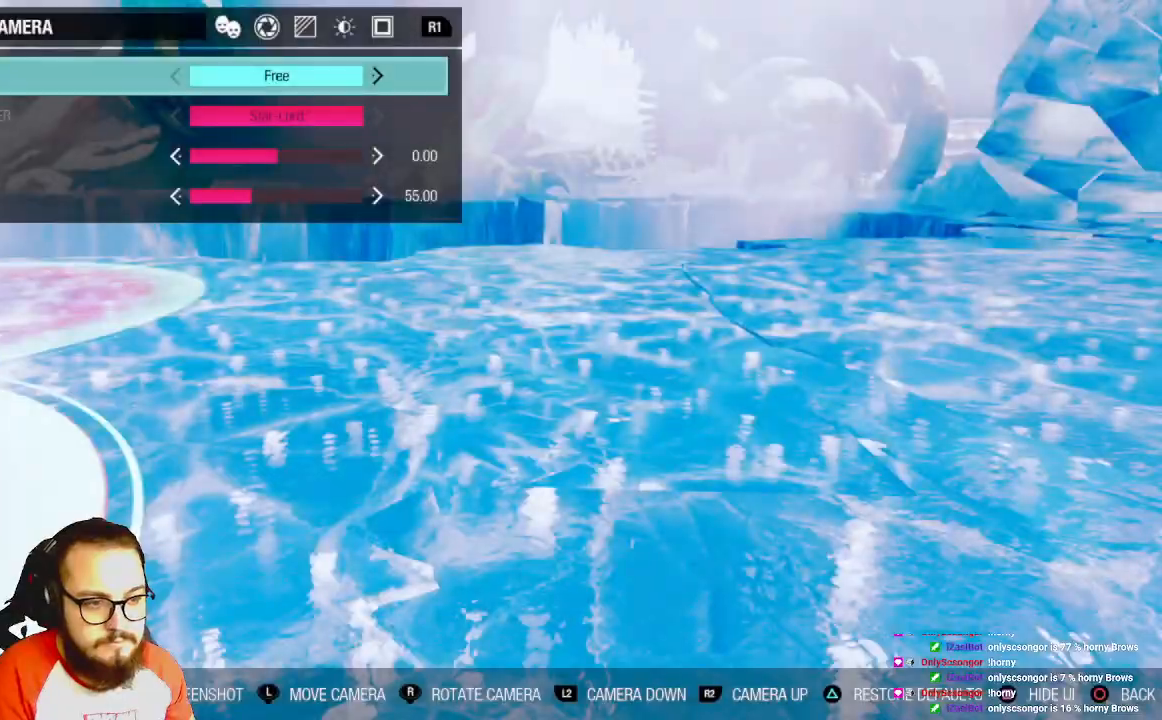
{"dt_ms": 500, "buttons": ["L3"], "left_stick": "center", "right_stick": "center", "events": [[200, "B", "up"], [283, "Y", "down"], [383, "Y", "up"], [500, "L3", "down"]]}
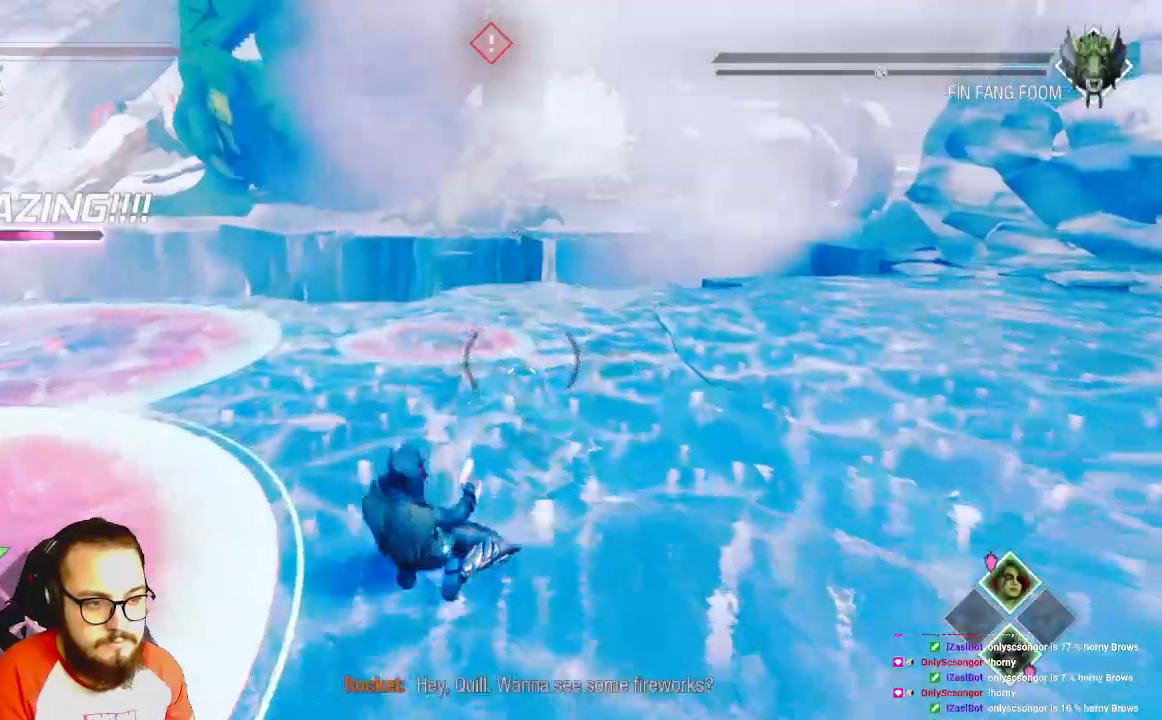
{"dt_ms": 500, "buttons": [], "left_stick": "center", "right_stick": "center", "events": [[117, "L3", "up"], [183, "left_stick", "up"], [250, "B", "down"], [333, "B", "up"], [467, "left_stick", "center"]]}